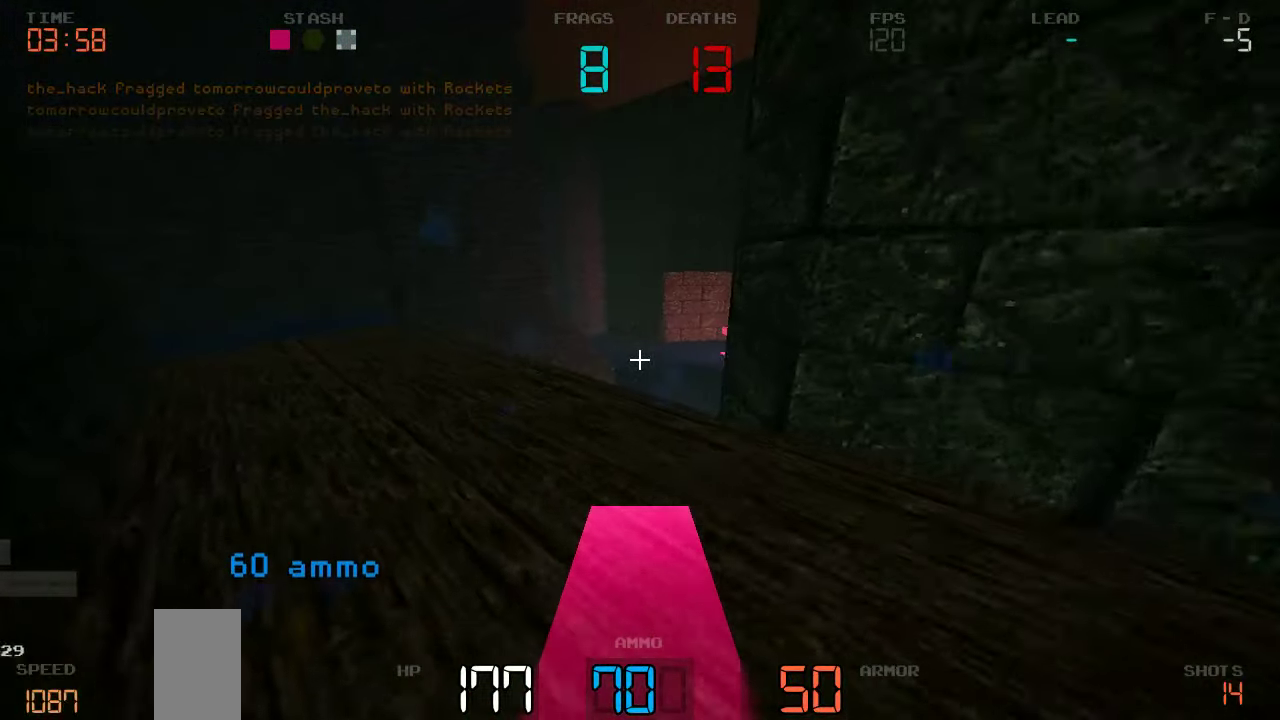
Gameplay with keyboard and mouse; each line is a JSON object with the keys held at the frame after it. "events" lists presses ("down") and releases ("up") of "a", "d", "s" and "w" between this image and that frame as [ms after this image, input, new state], when the widget could be followed in between. No other keys are recorded. Mouse buttons are not recorded. Not read: mouse_move.
{"keys": ["d", "w"], "events": [[16, "a", "up"], [166, "a", "down"], [266, "a", "up"], [350, "d", "down"]]}
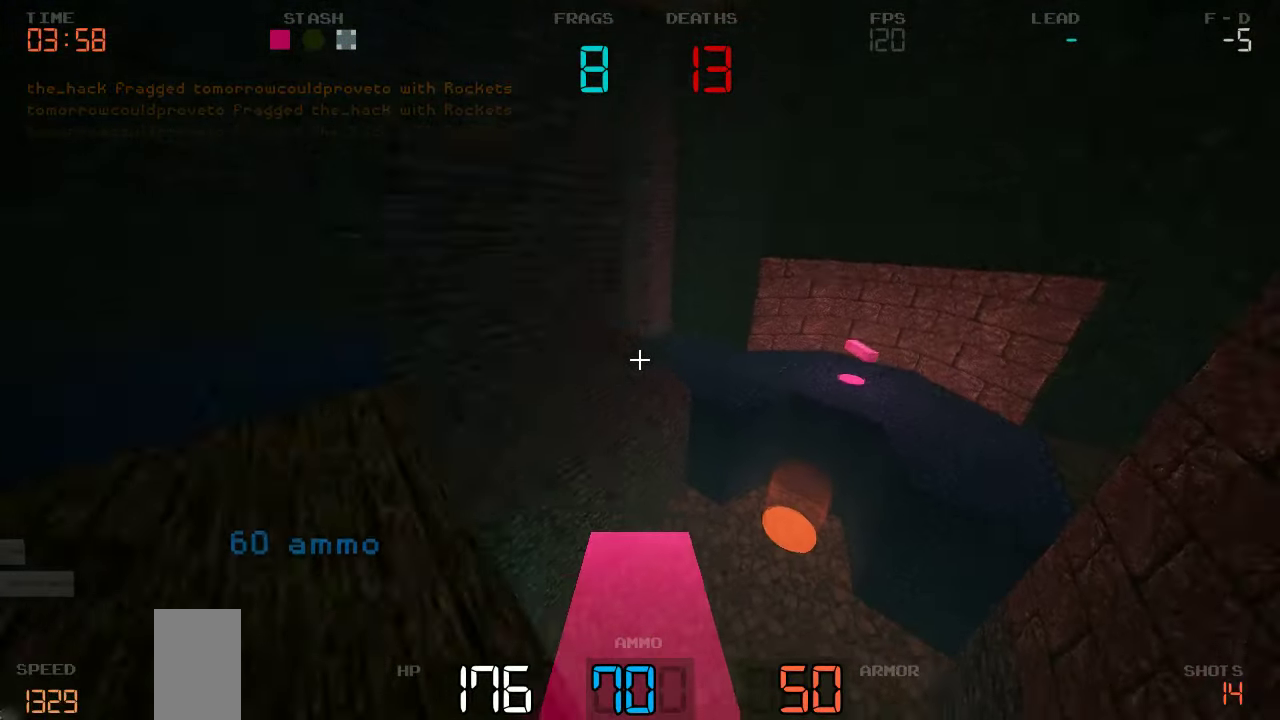
{"keys": ["w"], "events": [[166, "d", "up"]]}
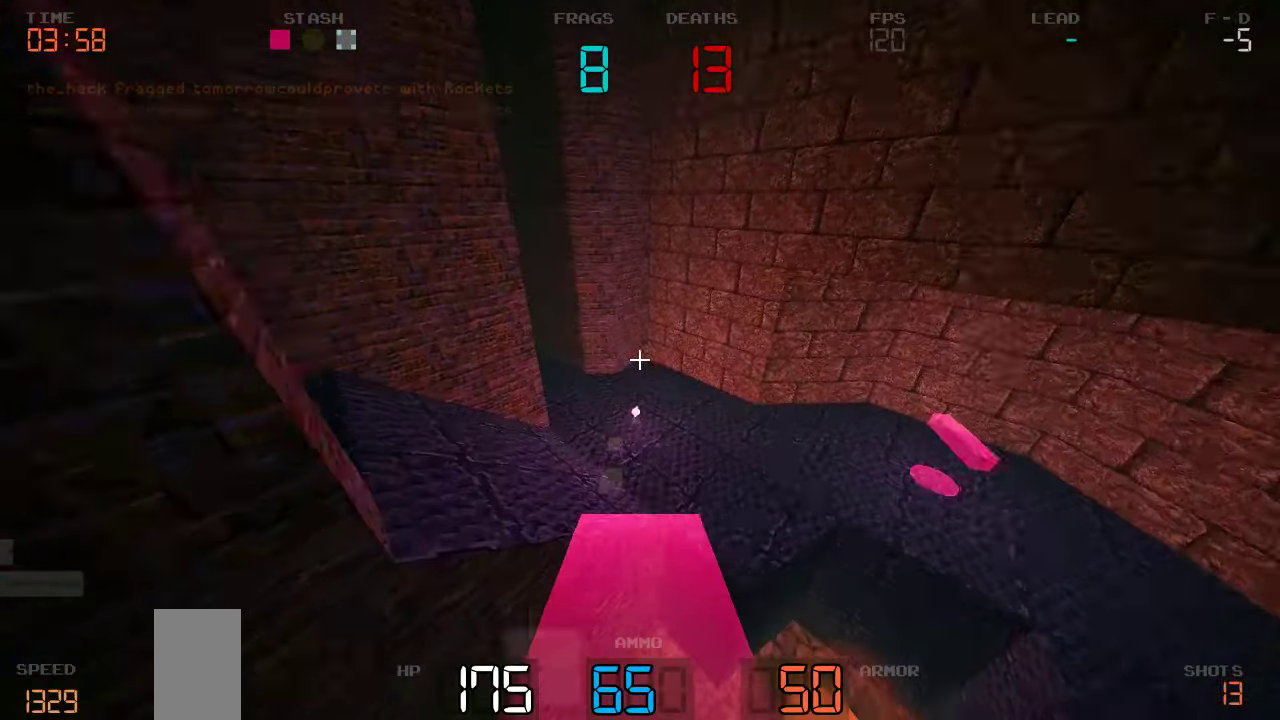
{"keys": ["d", "s"]}
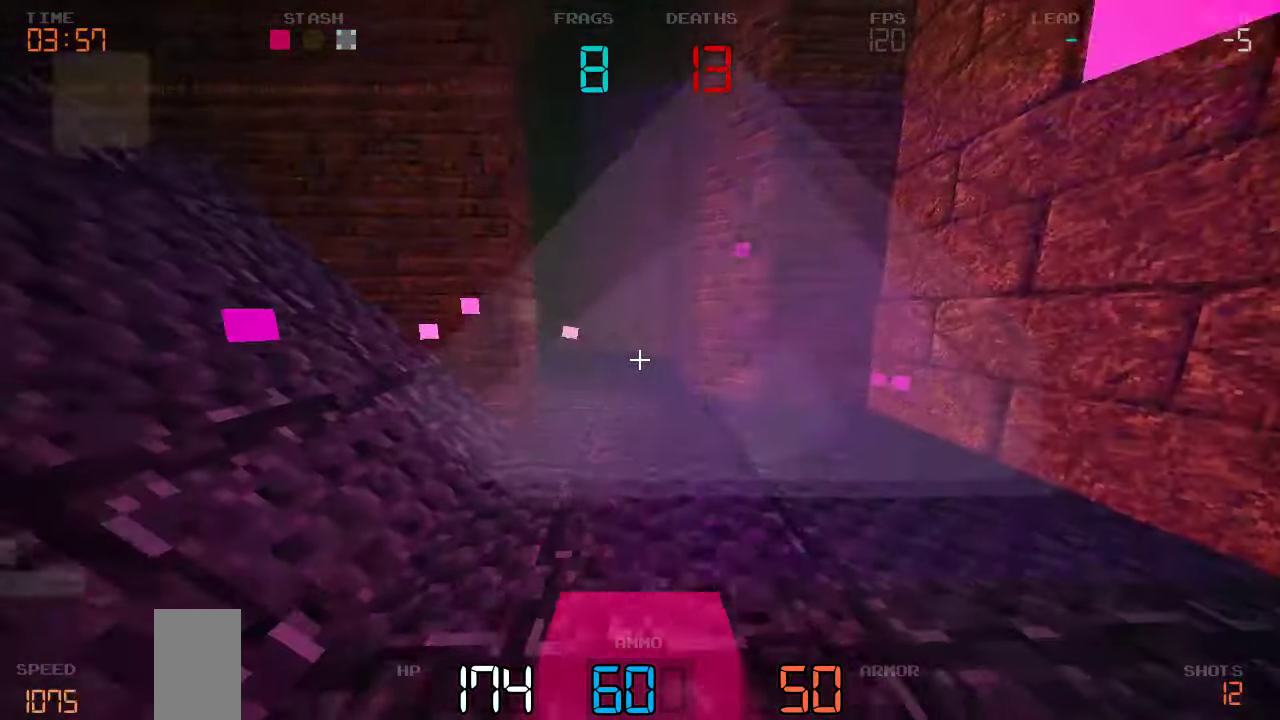
{"keys": ["d", "s"], "events": [[233, "d", "up"], [350, "d", "down"]]}
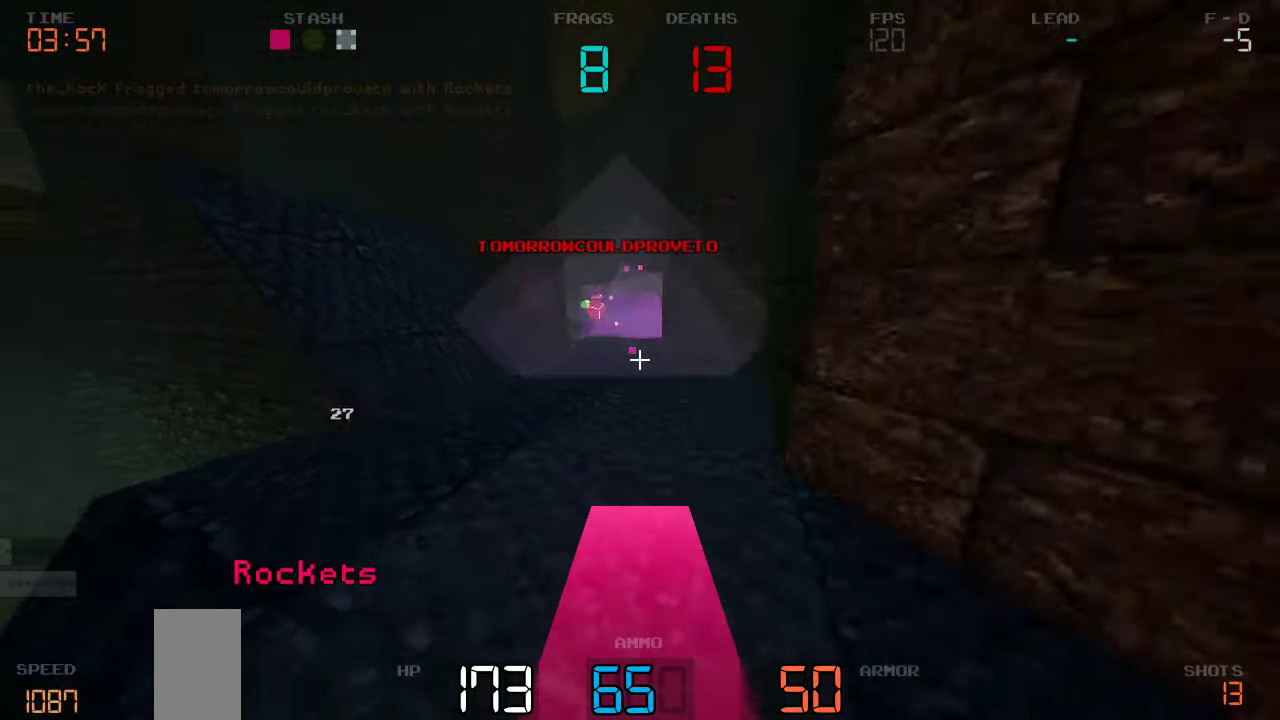
{"keys": ["a"]}
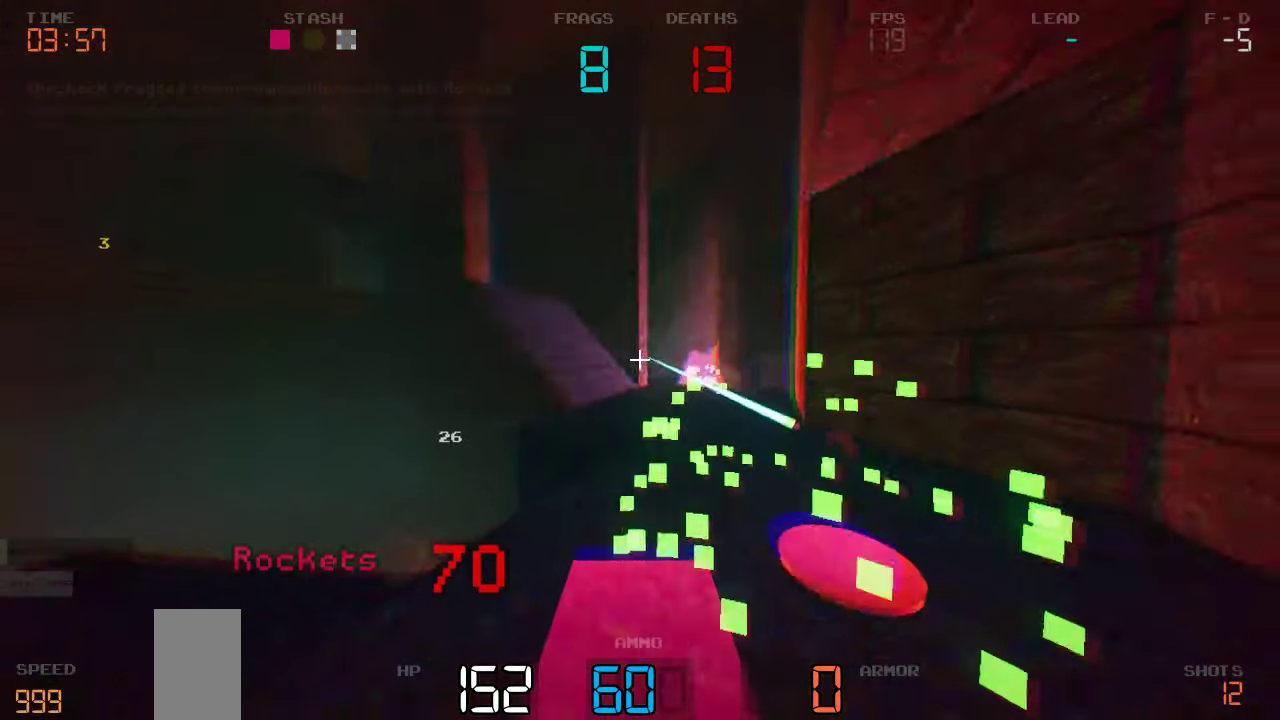
{"keys": ["a", "w"], "events": [[100, "s", "down"], [133, "a", "up"], [150, "d", "down"], [166, "s", "up"], [433, "w", "down"], [483, "a", "down"], [483, "d", "up"]]}
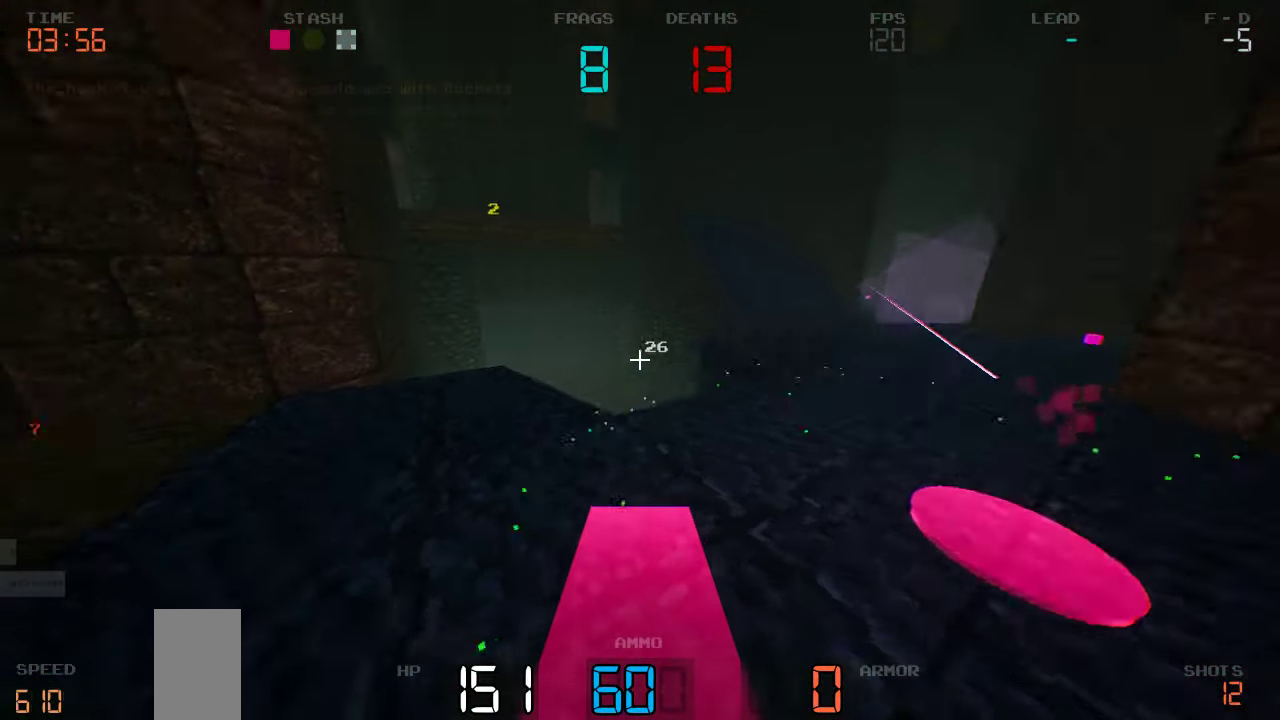
{"keys": ["a"], "events": [[416, "w", "up"]]}
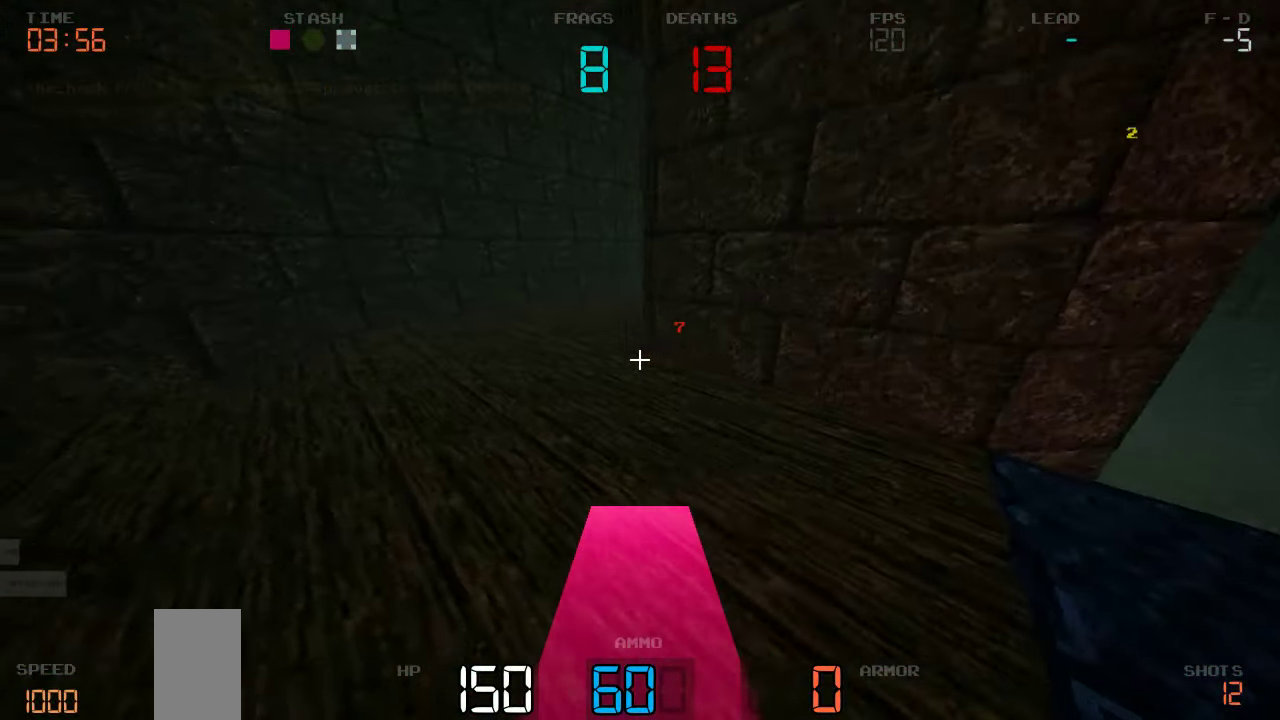
{"keys": ["d", "w"], "events": [[150, "w", "down"], [217, "a", "up"], [300, "d", "down"]]}
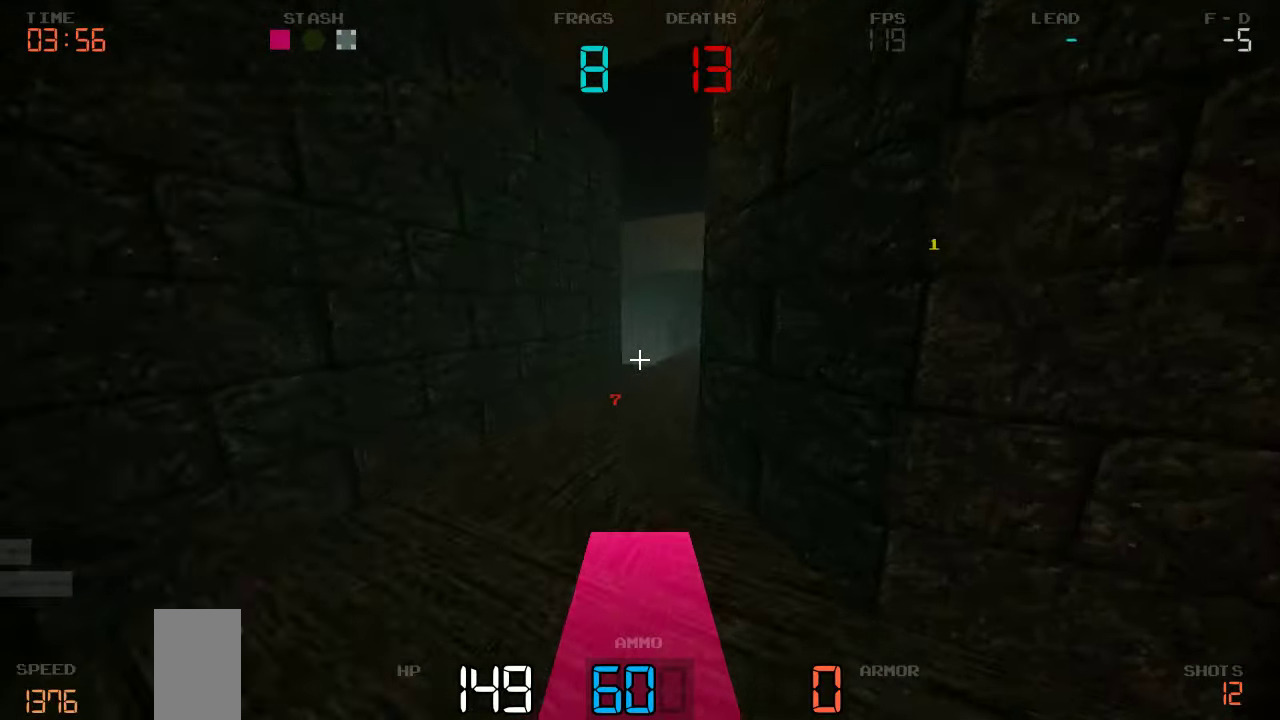
{"keys": ["w"], "events": [[150, "d", "up"]]}
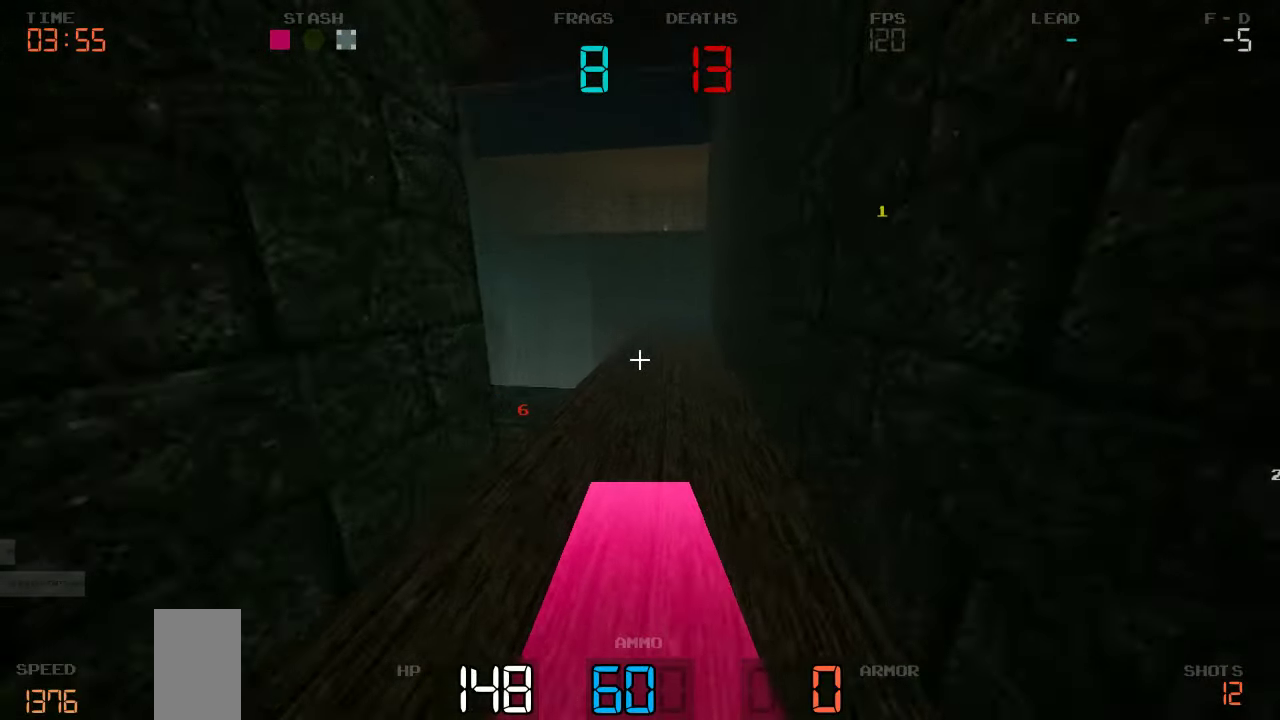
{"keys": ["w"], "events": []}
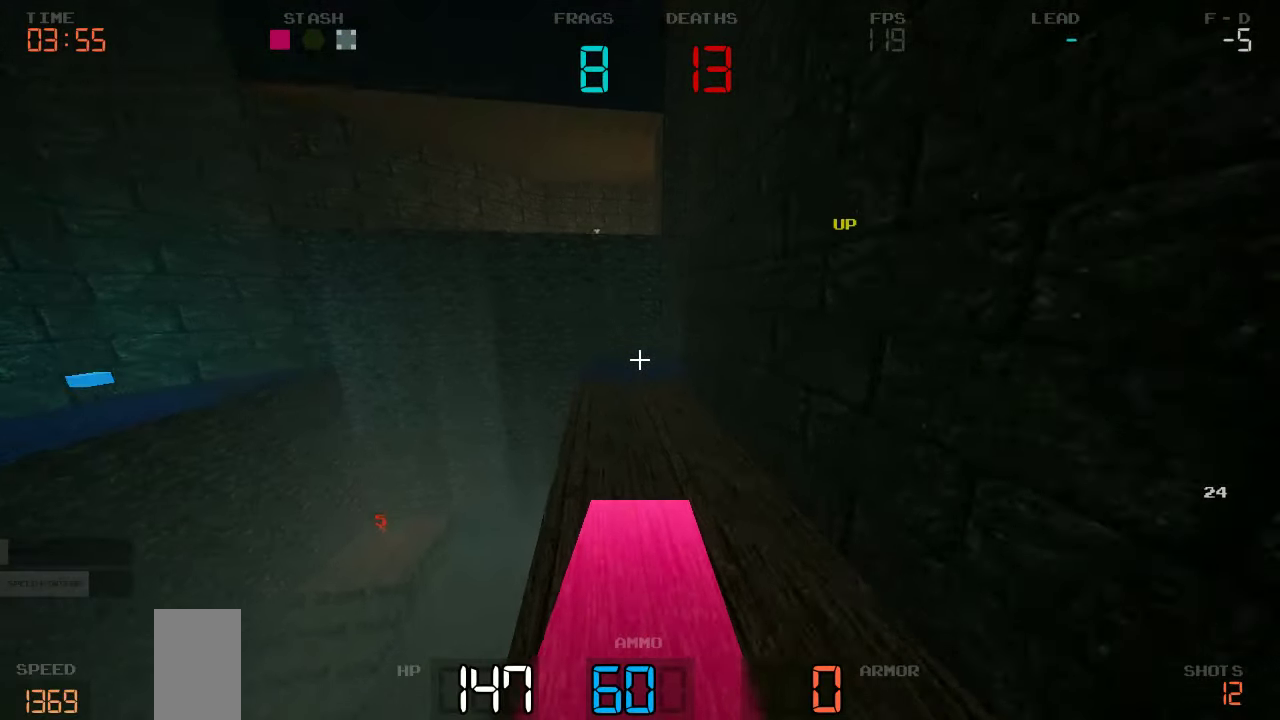
{"keys": ["w"], "events": []}
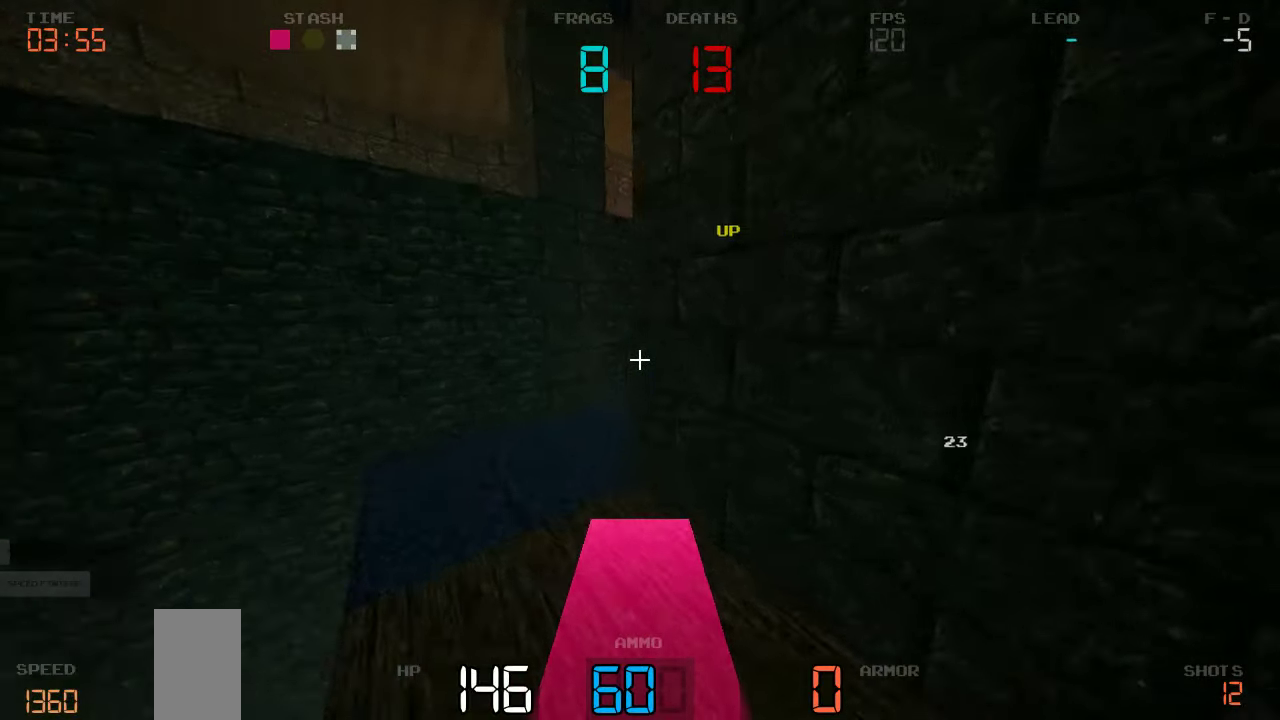
{"keys": ["w"], "events": [[17, "a", "down"], [267, "a", "up"]]}
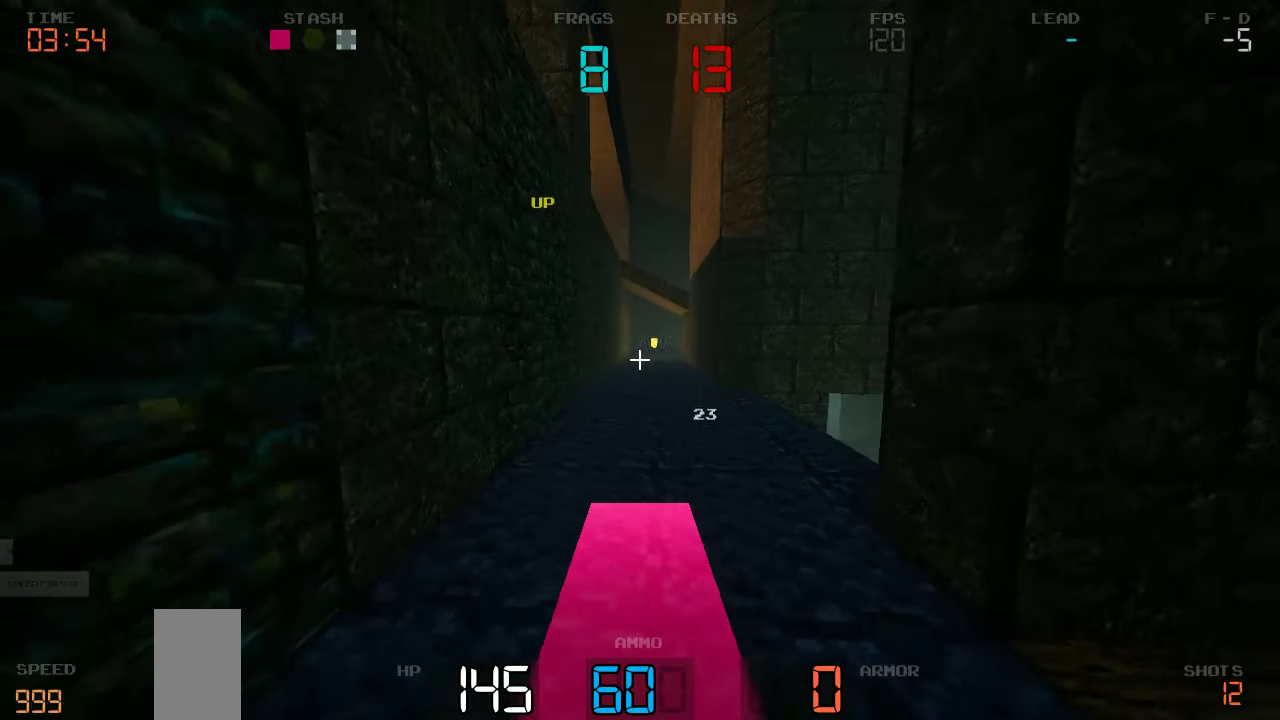
{"keys": ["d", "w"], "events": [[17, "w", "up"], [283, "d", "down"], [367, "w", "down"]]}
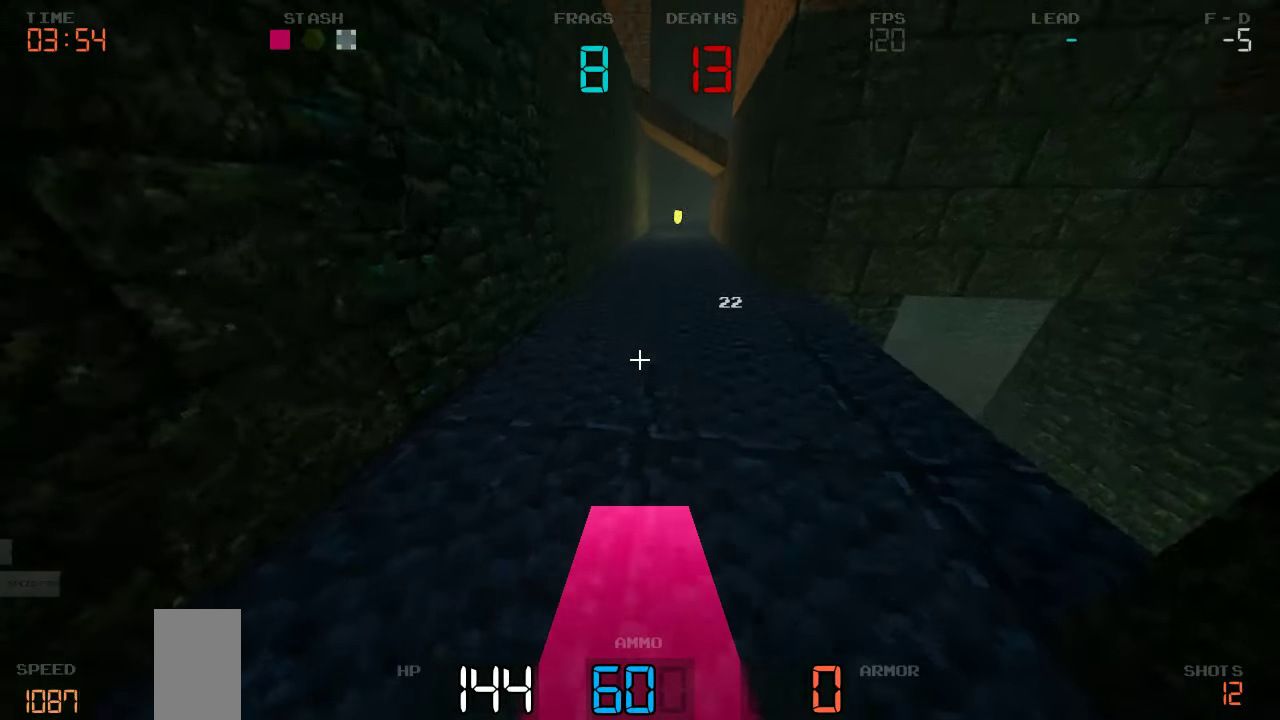
{"keys": ["w"]}
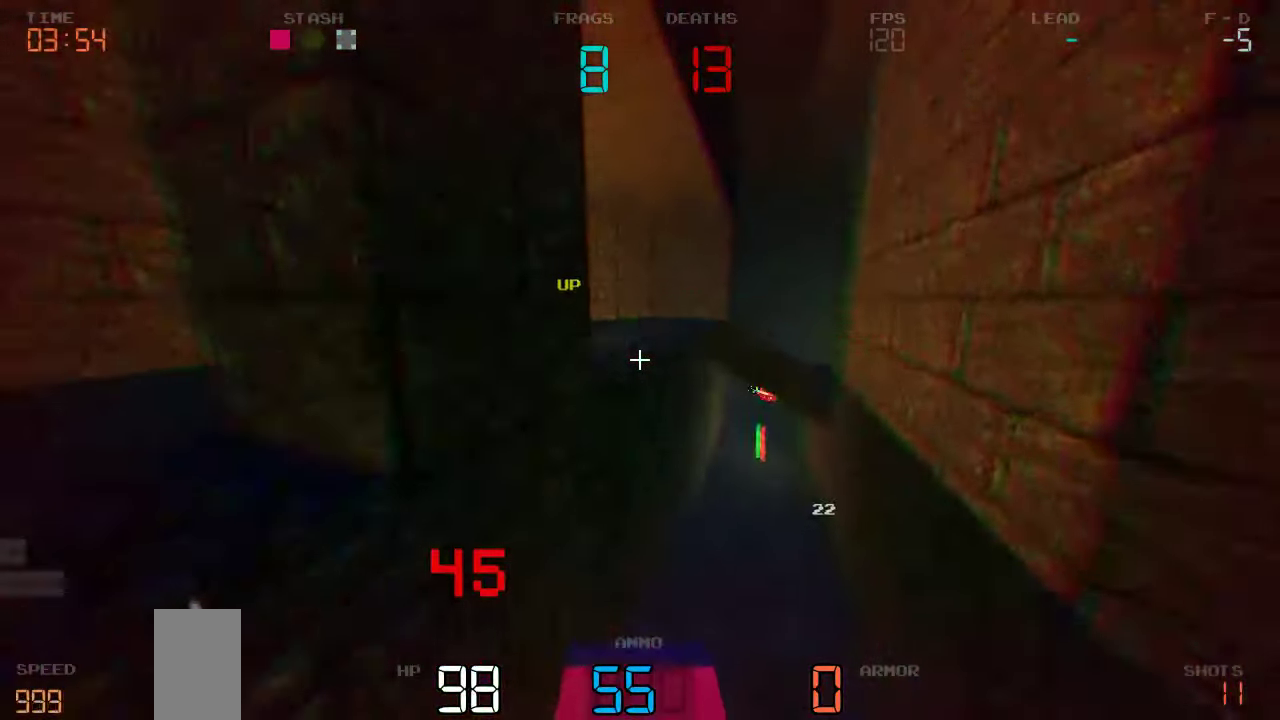
{"keys": ["a"], "events": [[317, "a", "down"], [467, "w", "up"]]}
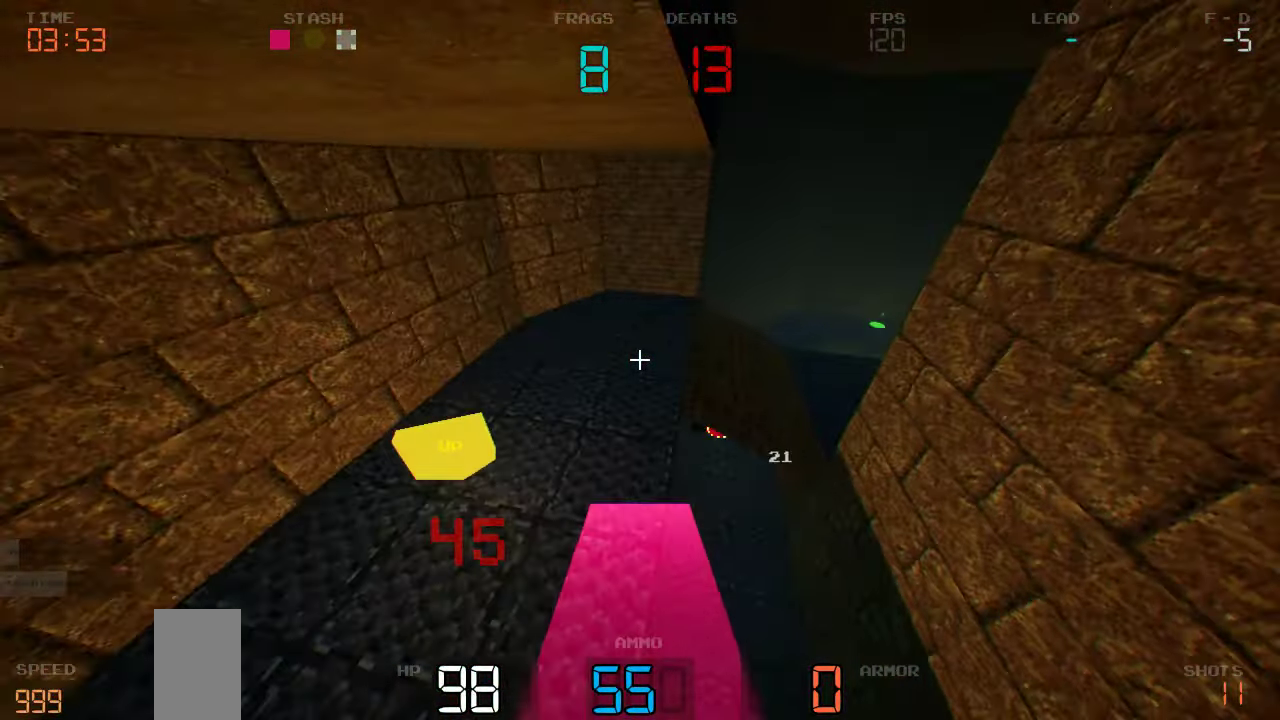
{"keys": ["s"]}
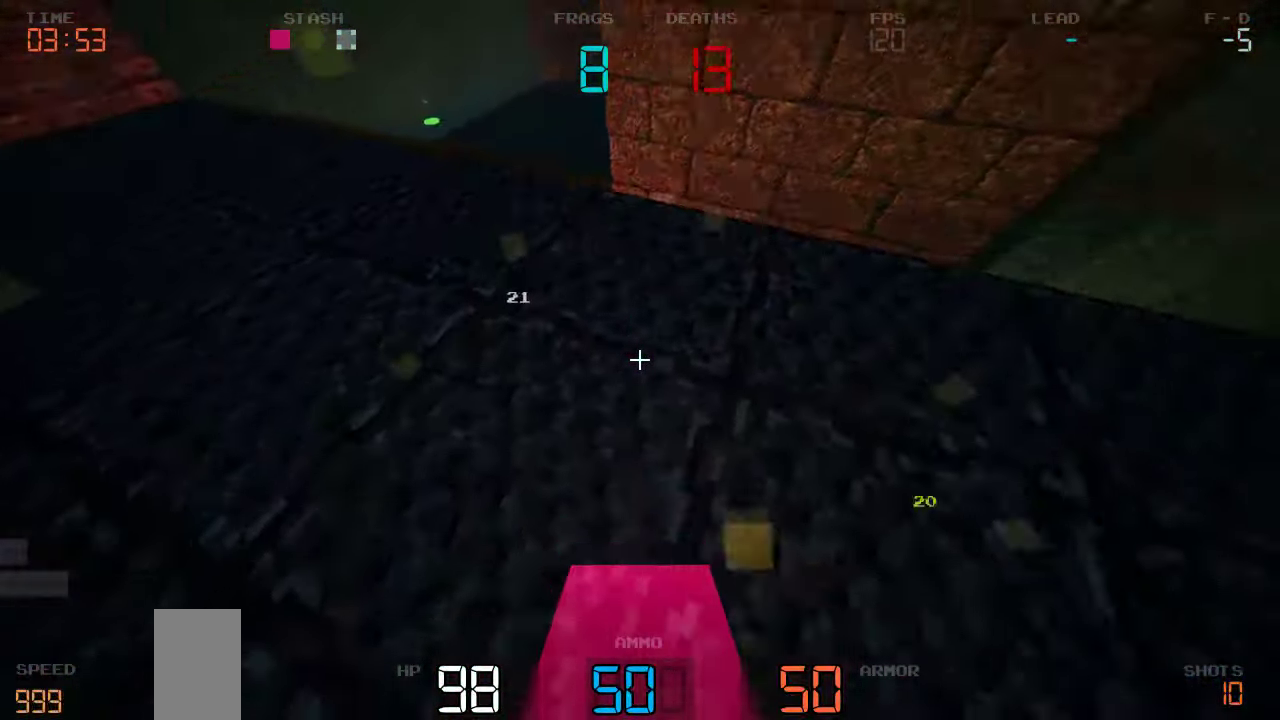
{"keys": ["w"], "events": [[83, "s", "up"], [133, "a", "down"], [267, "w", "down"], [467, "a", "up"]]}
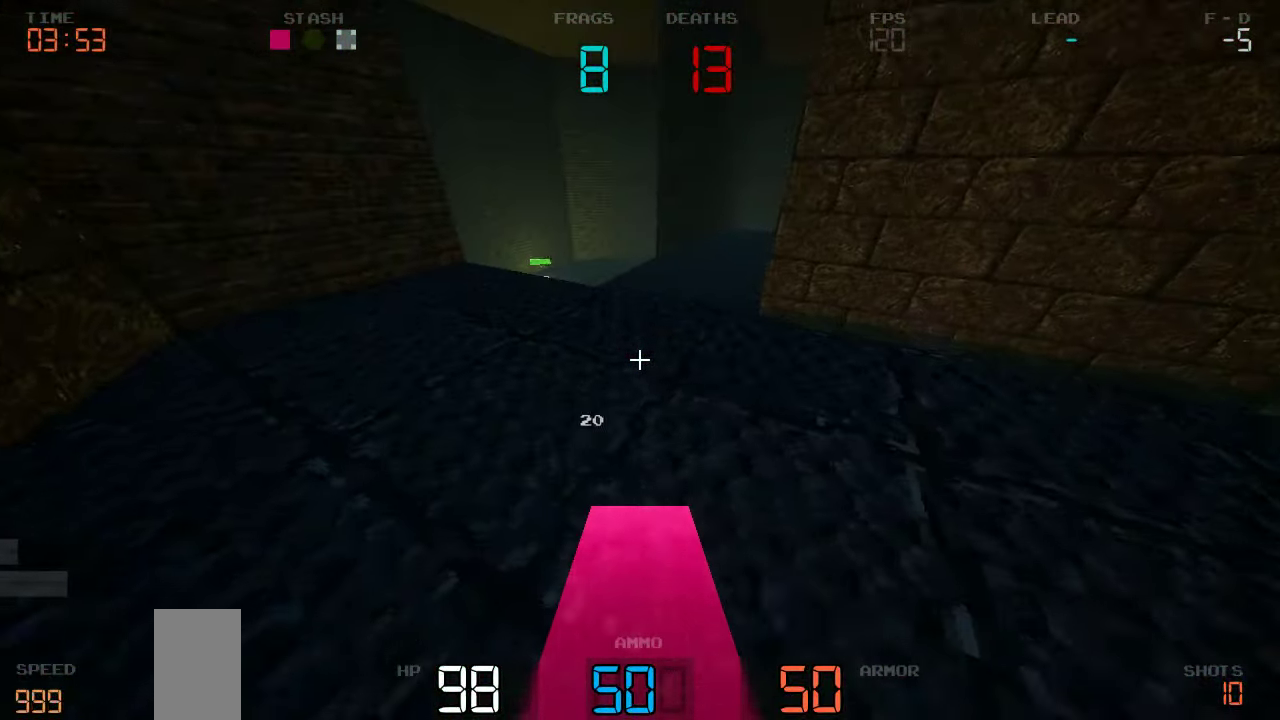
{"keys": ["d"], "events": [[83, "w", "up"], [200, "d", "down"]]}
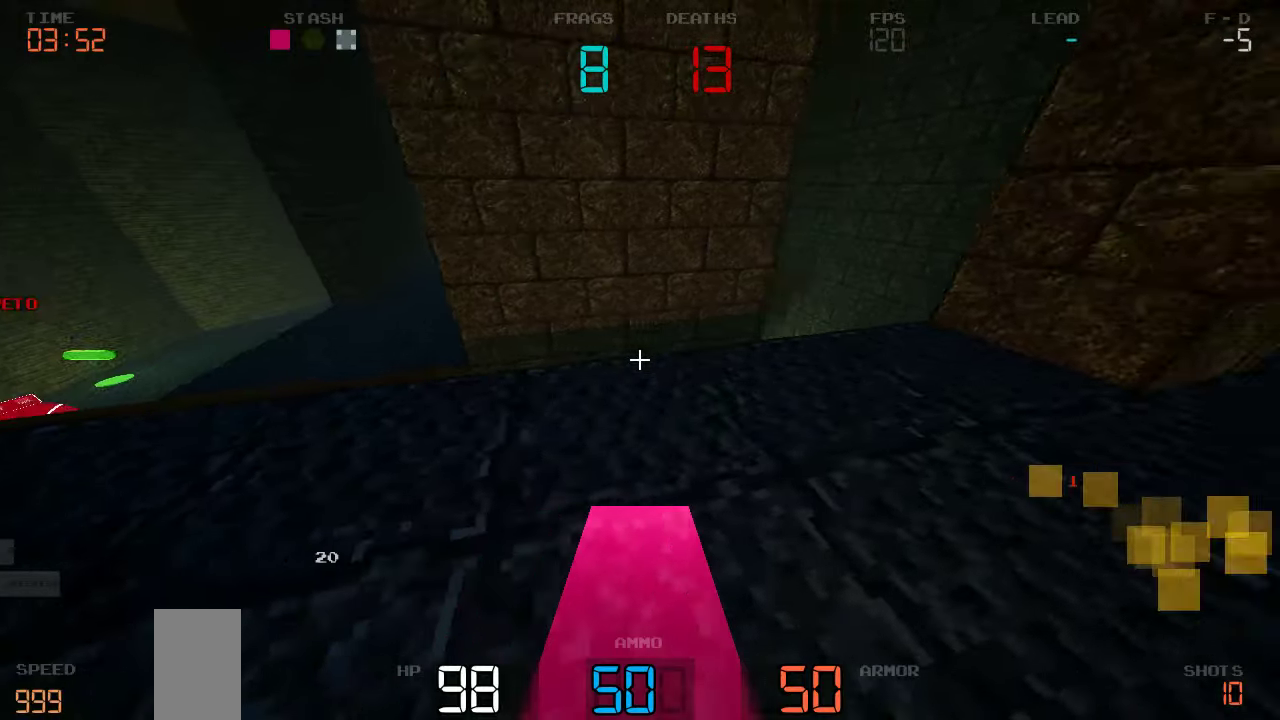
{"keys": ["d"]}
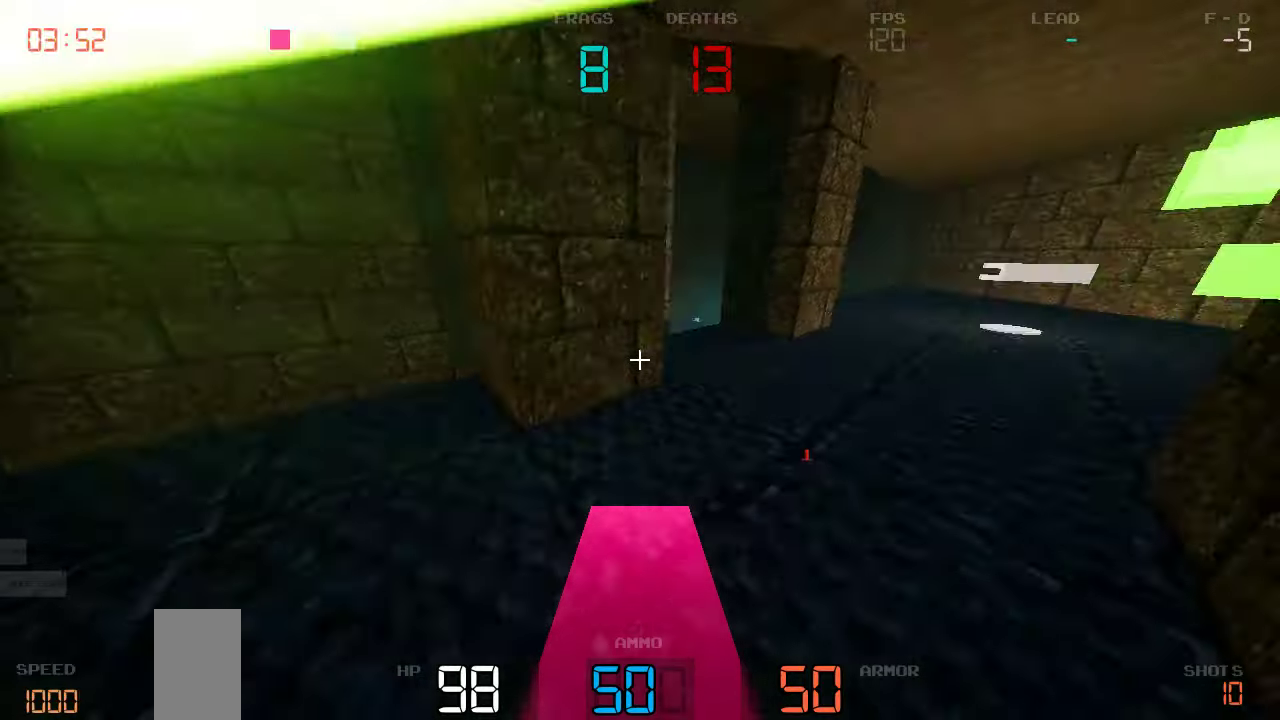
{"keys": ["d", "w"], "events": [[150, "w", "down"]]}
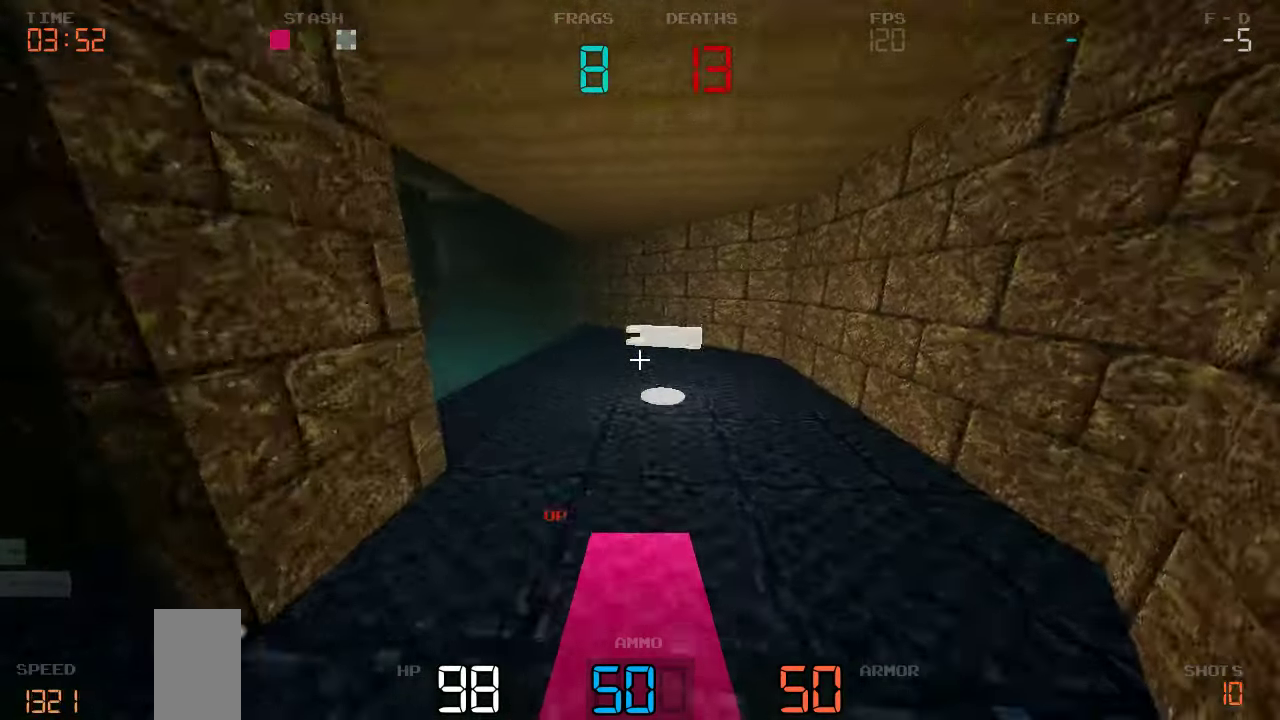
{"keys": ["w"], "events": [[67, "d", "up"], [350, "d", "down"], [434, "d", "up"]]}
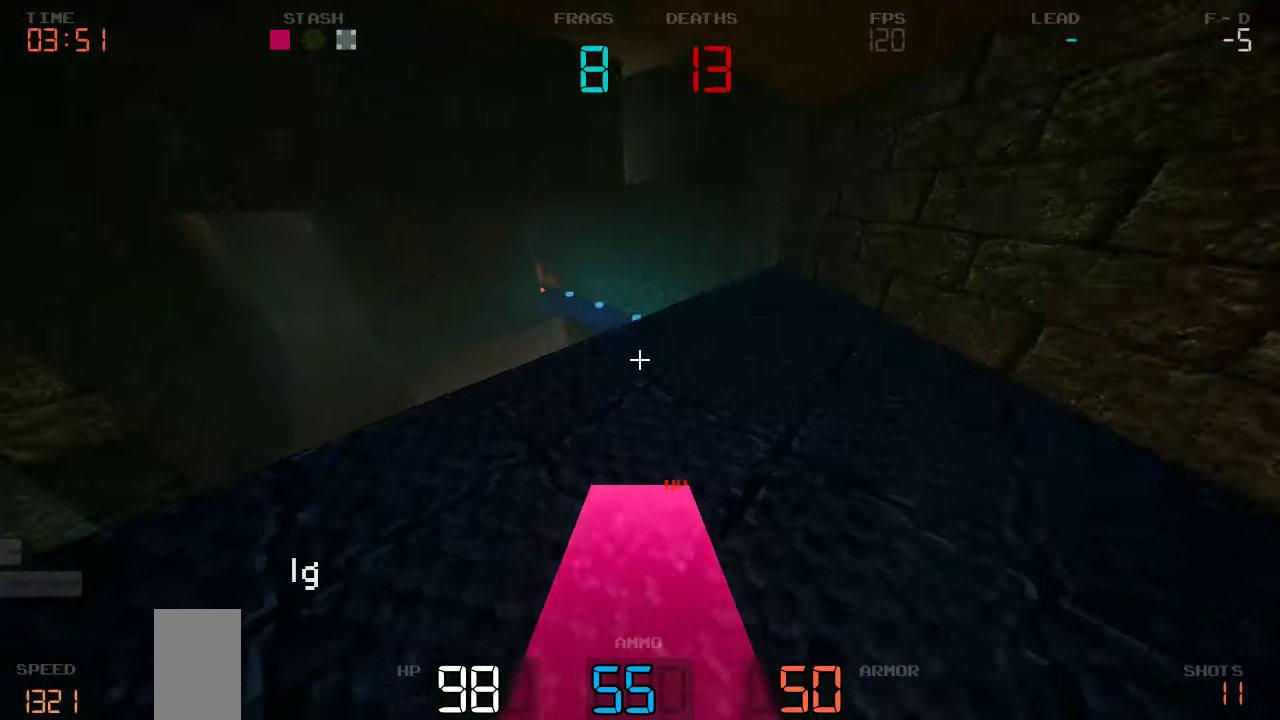
{"keys": ["d", "w"], "events": [[500, "d", "down"]]}
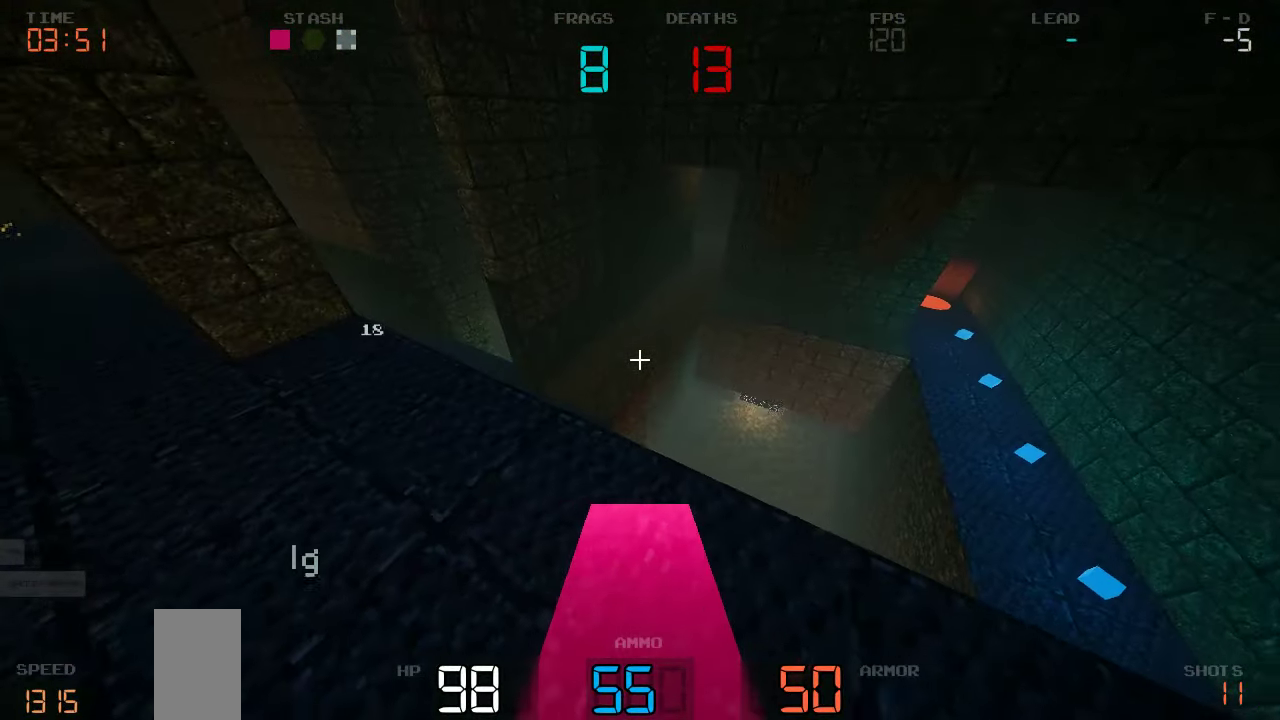
{"keys": ["d", "w"], "events": [[234, "w", "up"], [334, "w", "down"], [384, "d", "up"], [450, "d", "down"]]}